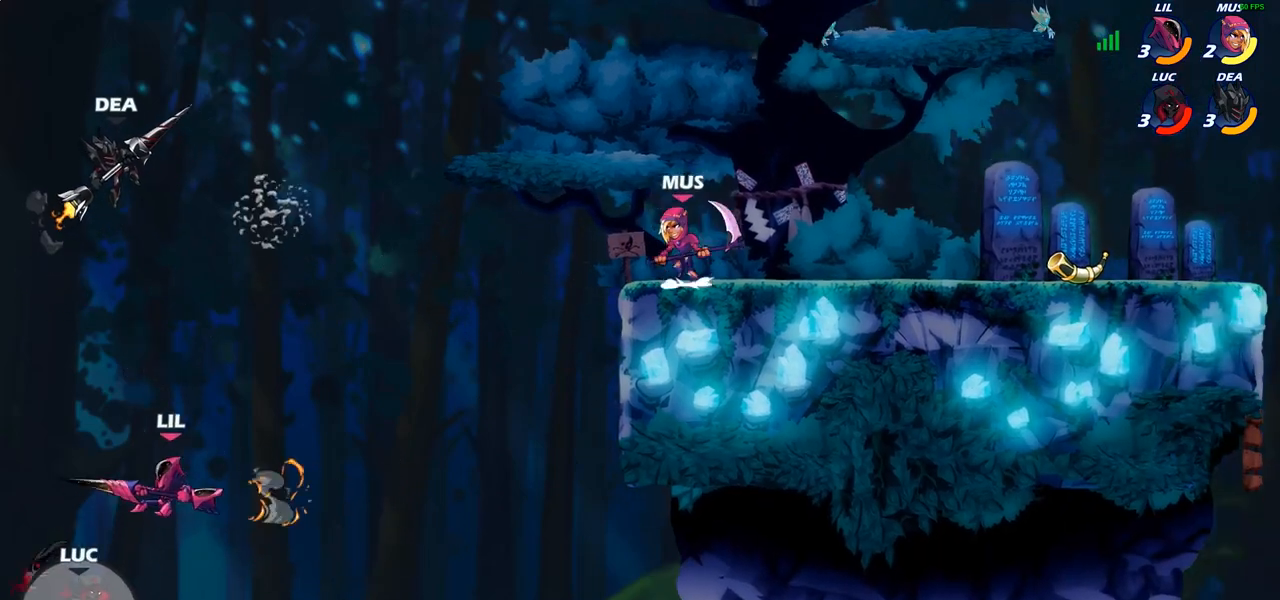
Gameplay with a controller (PlayStation layout); each line is a JSON object with the inputs held at the frame after it. "events" lists button and stick changes between this image and that frame as [ms after this image, input, new state], when the widget could be followed in between. Not read: L3 R3.
{"buttons": [], "left_stick": "up-right", "right_stick": "center", "events": [[167, "CROSS", "down"], [383, "CROSS", "up"]]}
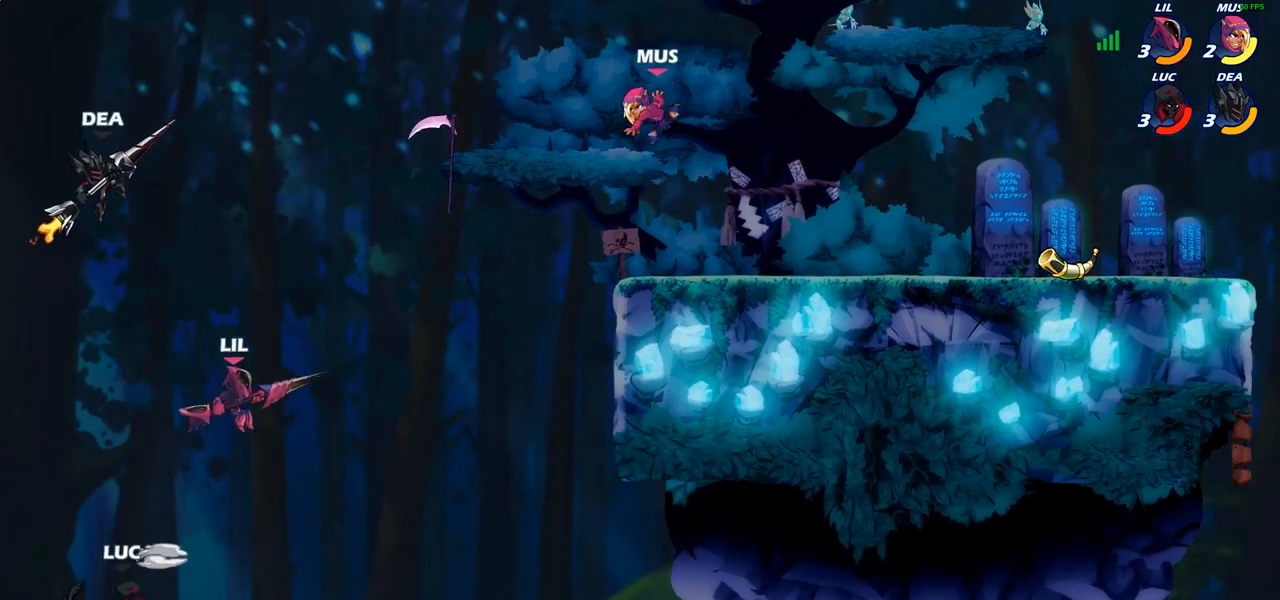
{"buttons": [], "left_stick": "up-right", "right_stick": "center", "events": [[17, "CROSS", "down"], [283, "CROSS", "up"]]}
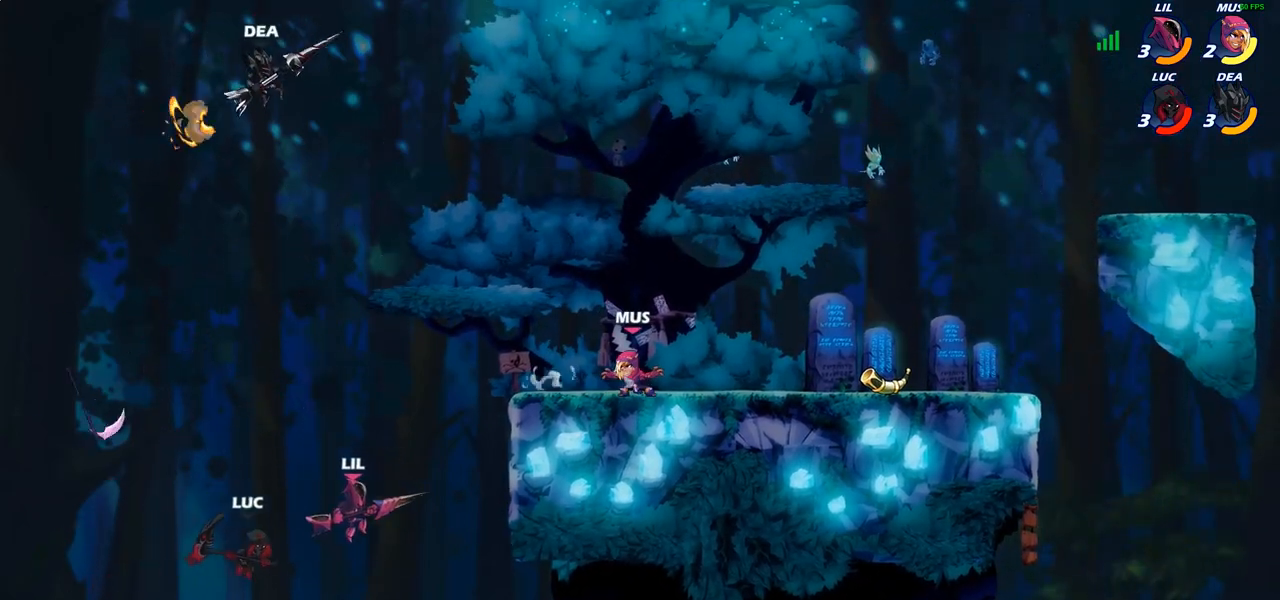
{"buttons": ["R2"], "left_stick": "up-right", "right_stick": "center", "events": [[400, "R2", "down"]]}
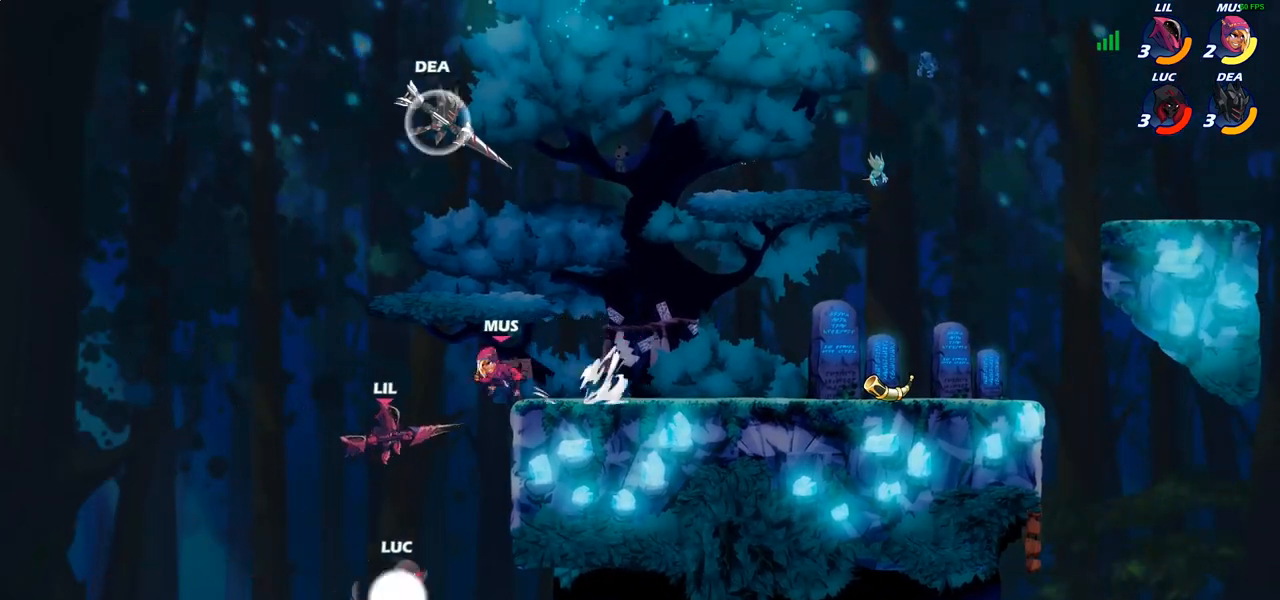
{"buttons": ["R2"], "left_stick": "right", "right_stick": "center", "events": [[367, "left_stick", "right"]]}
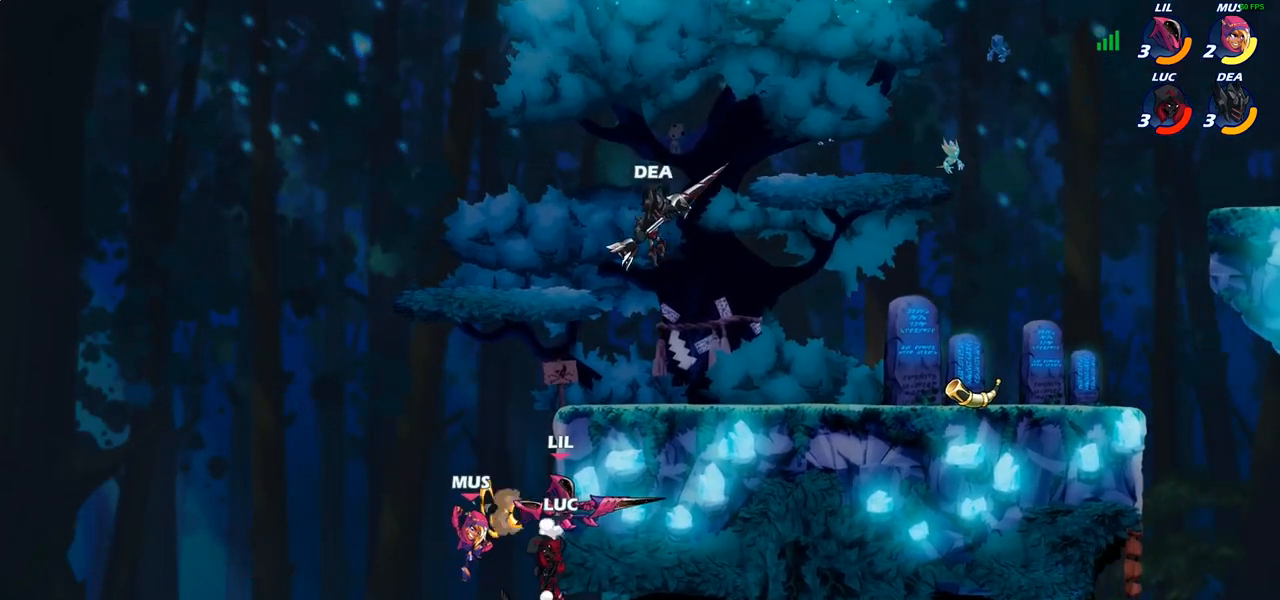
{"buttons": [], "left_stick": "center", "right_stick": "center", "events": [[17, "R2", "up"], [100, "left_stick", "up-left"], [133, "CROSS", "down"], [183, "CIRCLE", "down"], [183, "CROSS", "up"], [333, "CIRCLE", "up"], [350, "left_stick", "center"]]}
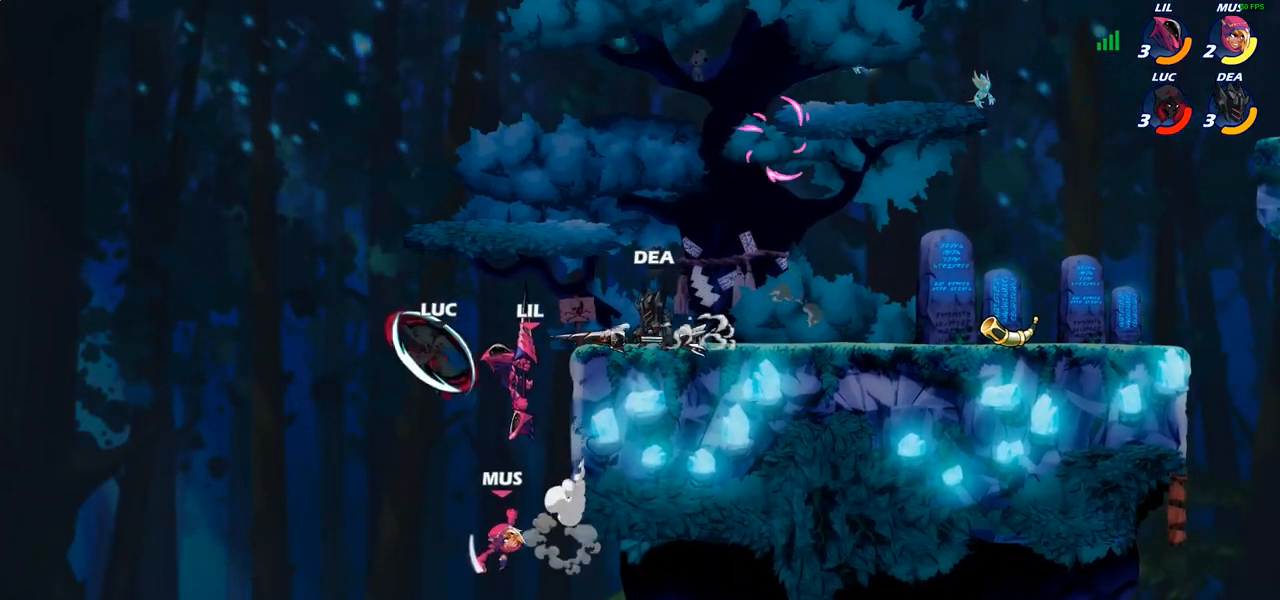
{"buttons": ["CROSS"], "left_stick": "up-right", "right_stick": "center", "events": [[83, "left_stick", "right"], [417, "left_stick", "up-right"], [433, "CROSS", "down"]]}
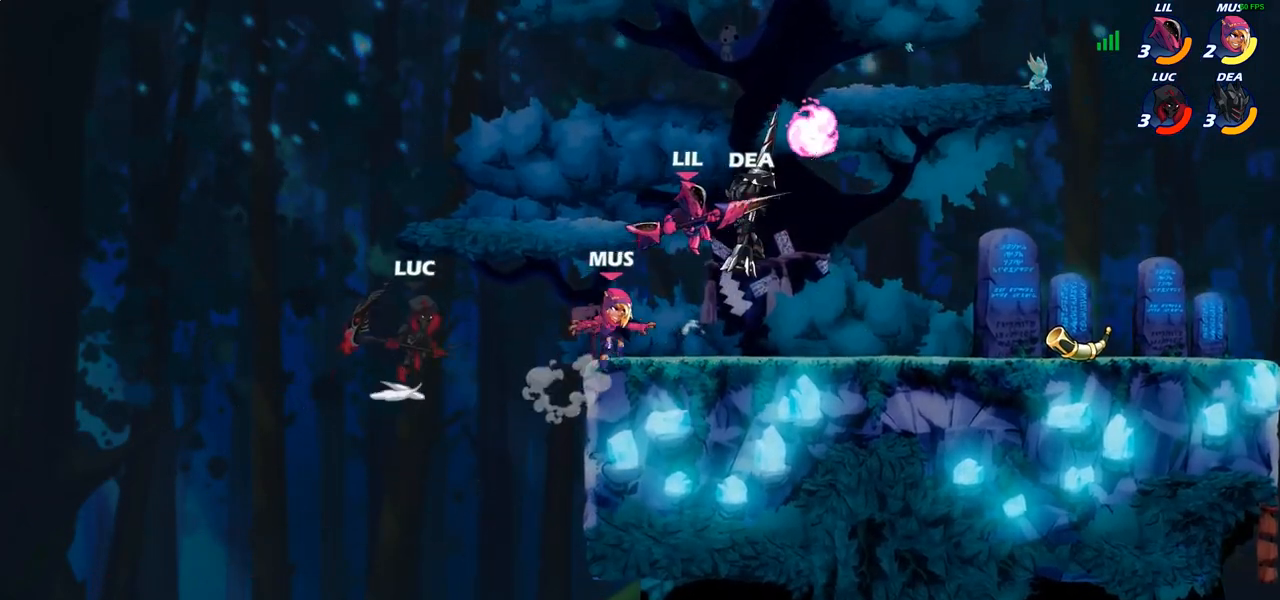
{"buttons": [], "left_stick": "left", "right_stick": "center", "events": [[17, "SQUARE", "down"], [50, "CROSS", "up"], [117, "SQUARE", "up"], [300, "left_stick", "up-left"], [400, "left_stick", "left"]]}
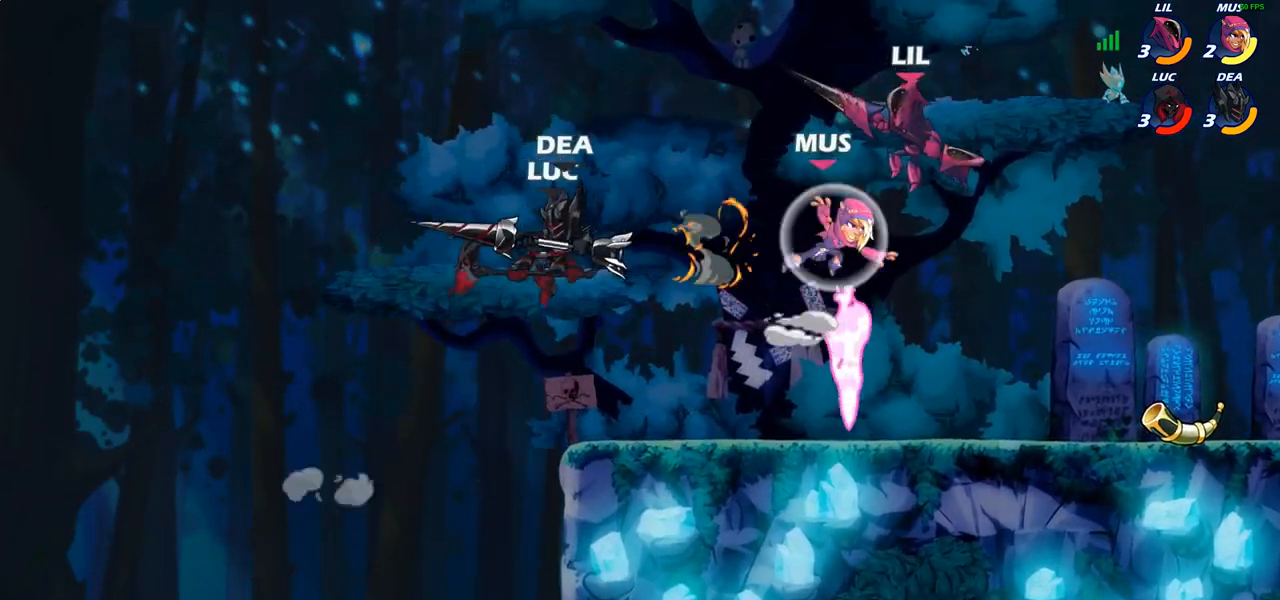
{"buttons": [], "left_stick": "down-left", "right_stick": "center", "events": [[167, "left_stick", "up-right"], [450, "left_stick", "down-right"], [500, "left_stick", "down-left"]]}
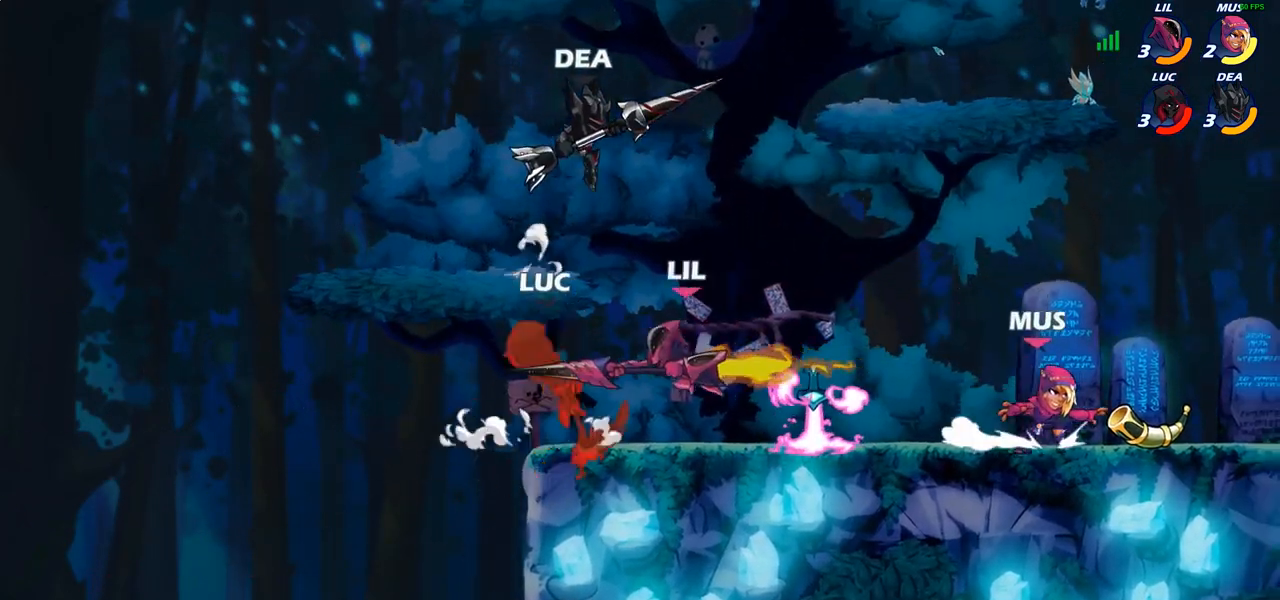
{"buttons": ["R2"], "left_stick": "right", "right_stick": "center", "events": [[250, "left_stick", "right"], [450, "R2", "down"]]}
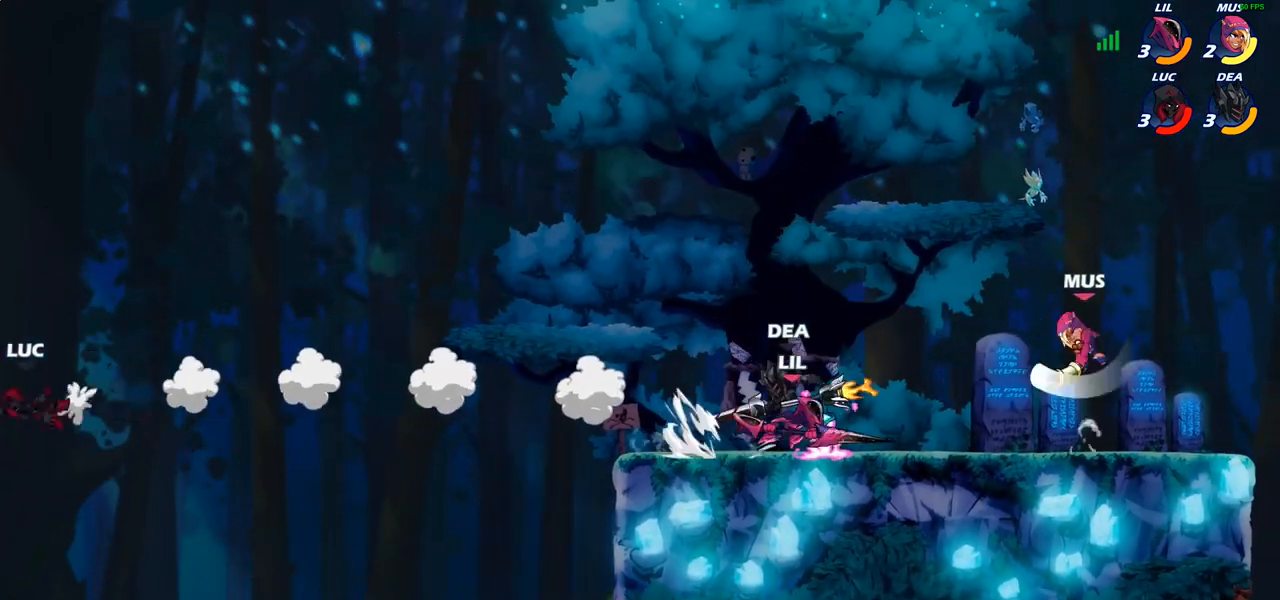
{"buttons": [], "left_stick": "right", "right_stick": "center", "events": [[50, "R2", "up"], [150, "R2", "down"], [233, "R2", "up"], [317, "R2", "down"], [450, "R2", "up"]]}
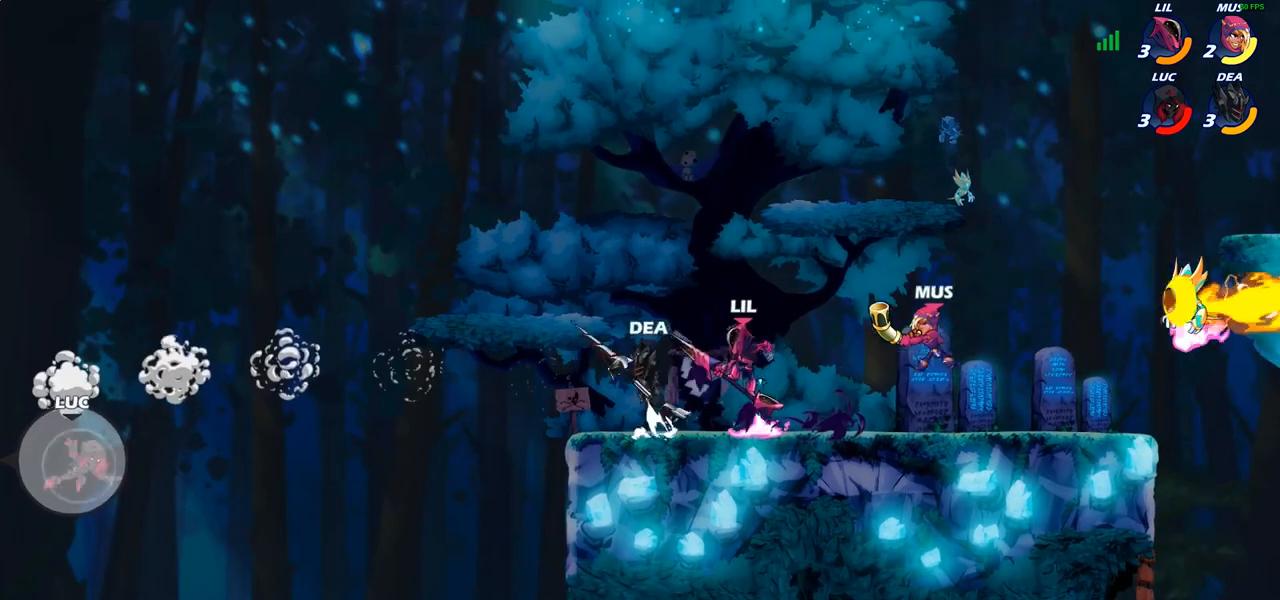
{"buttons": [], "left_stick": "right", "right_stick": "center", "events": [[233, "CROSS", "down"], [400, "CROSS", "up"]]}
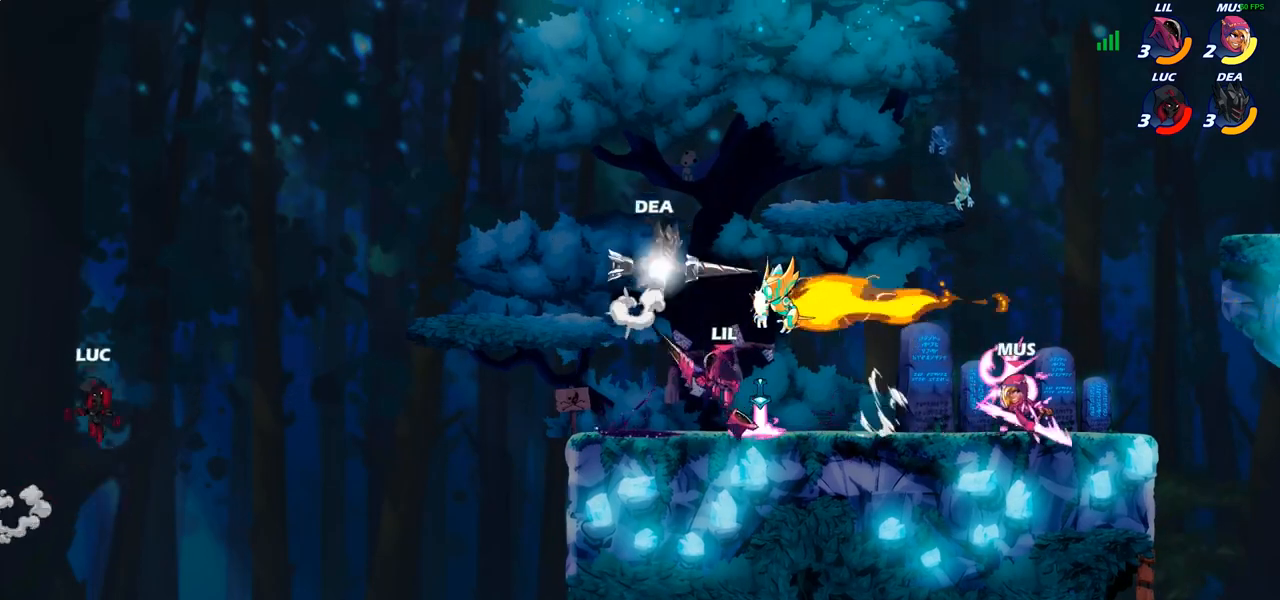
{"buttons": [], "left_stick": "up-right", "right_stick": "center", "events": [[133, "left_stick", "up-right"], [150, "CIRCLE", "down"], [283, "CIRCLE", "up"]]}
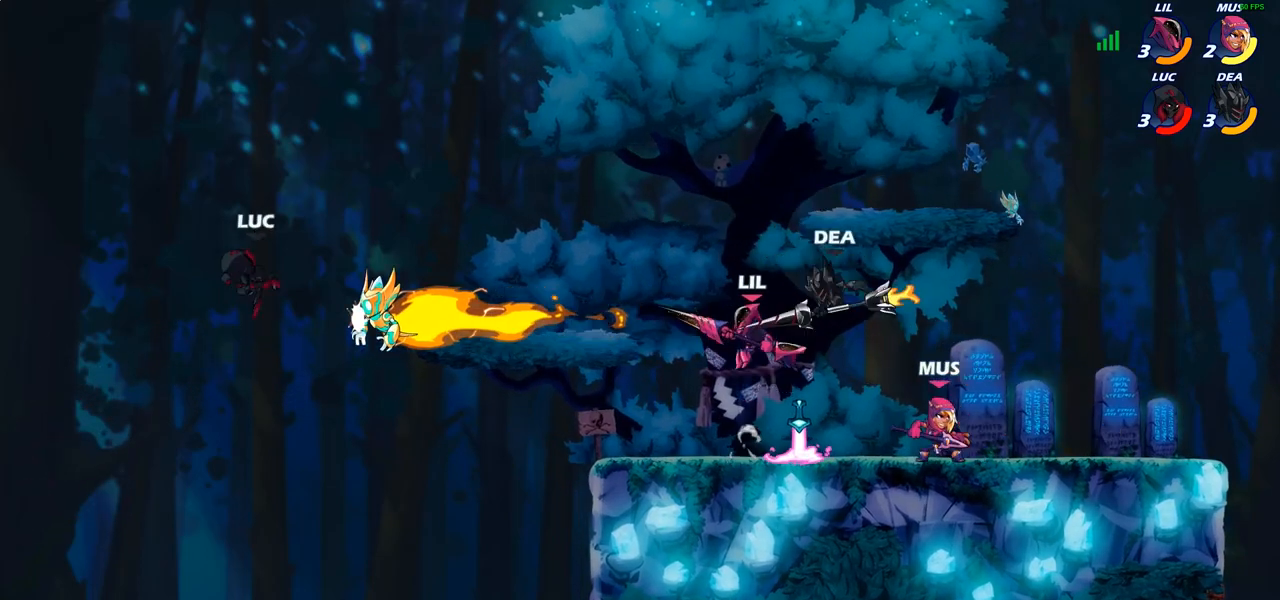
{"buttons": [], "left_stick": "up-right", "right_stick": "center", "events": []}
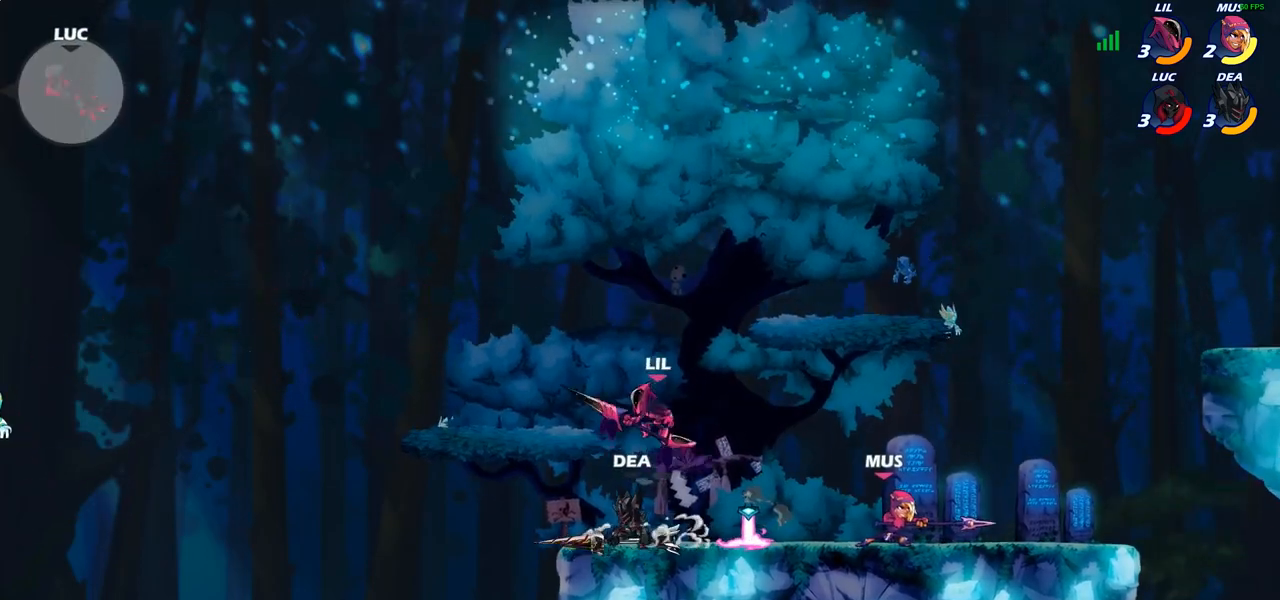
{"buttons": ["CROSS"], "left_stick": "right", "right_stick": "center", "events": [[333, "left_stick", "right"], [417, "CROSS", "down"]]}
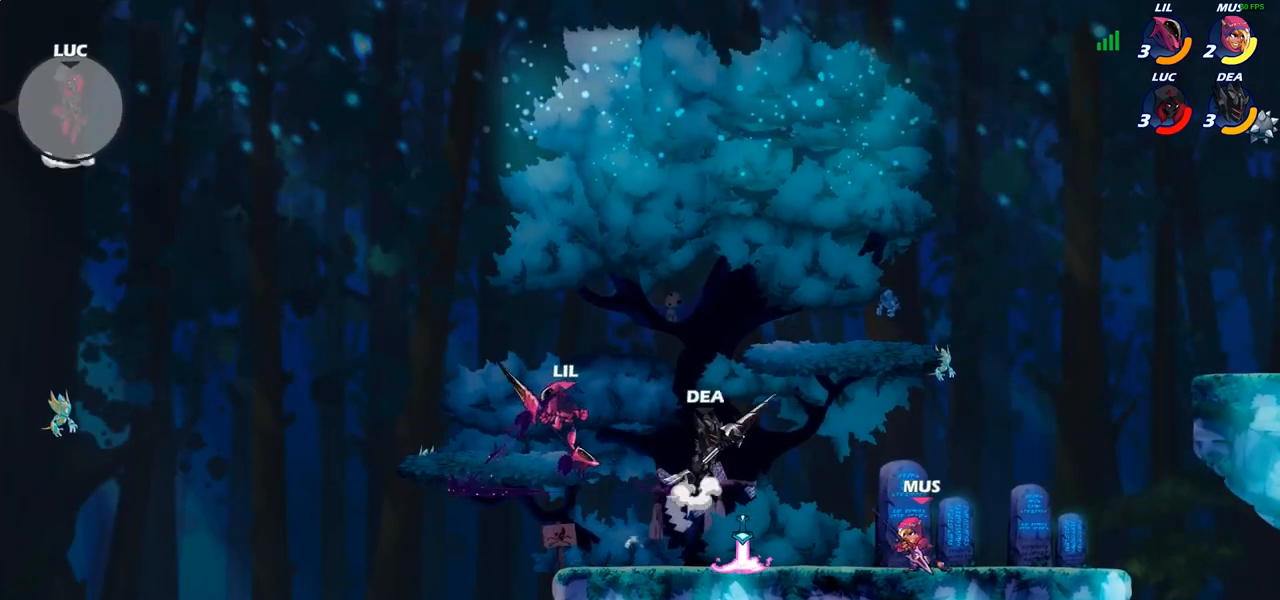
{"buttons": [], "left_stick": "right", "right_stick": "center", "events": [[67, "CROSS", "up"], [200, "CROSS", "down"], [400, "CROSS", "up"]]}
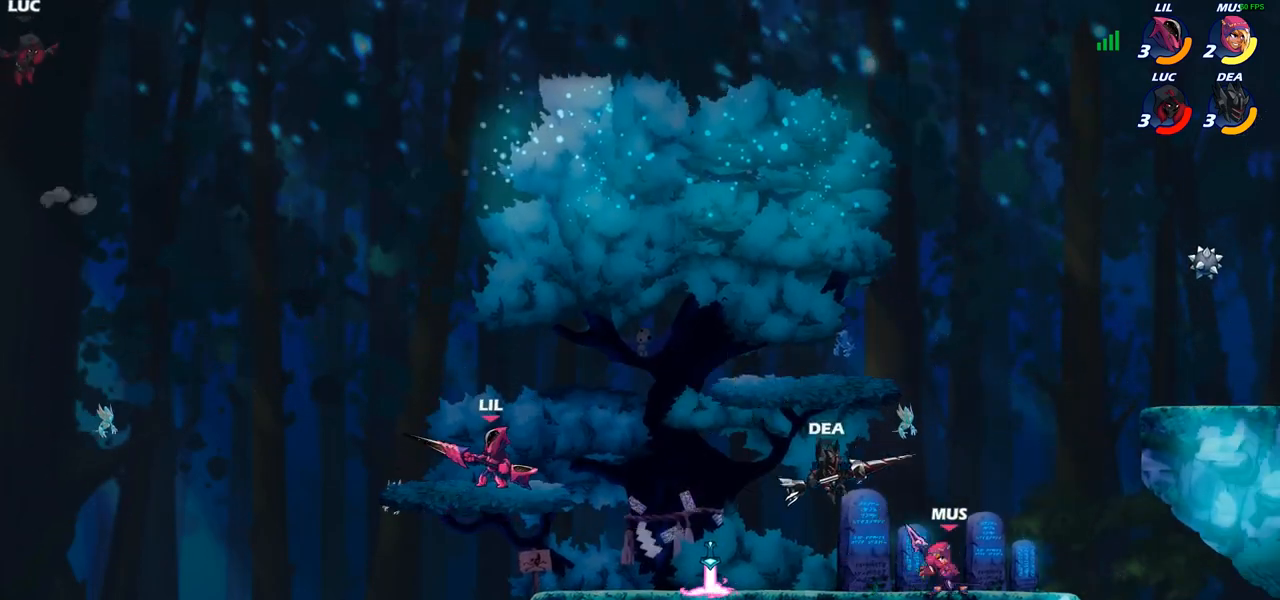
{"buttons": [], "left_stick": "right", "right_stick": "center", "events": []}
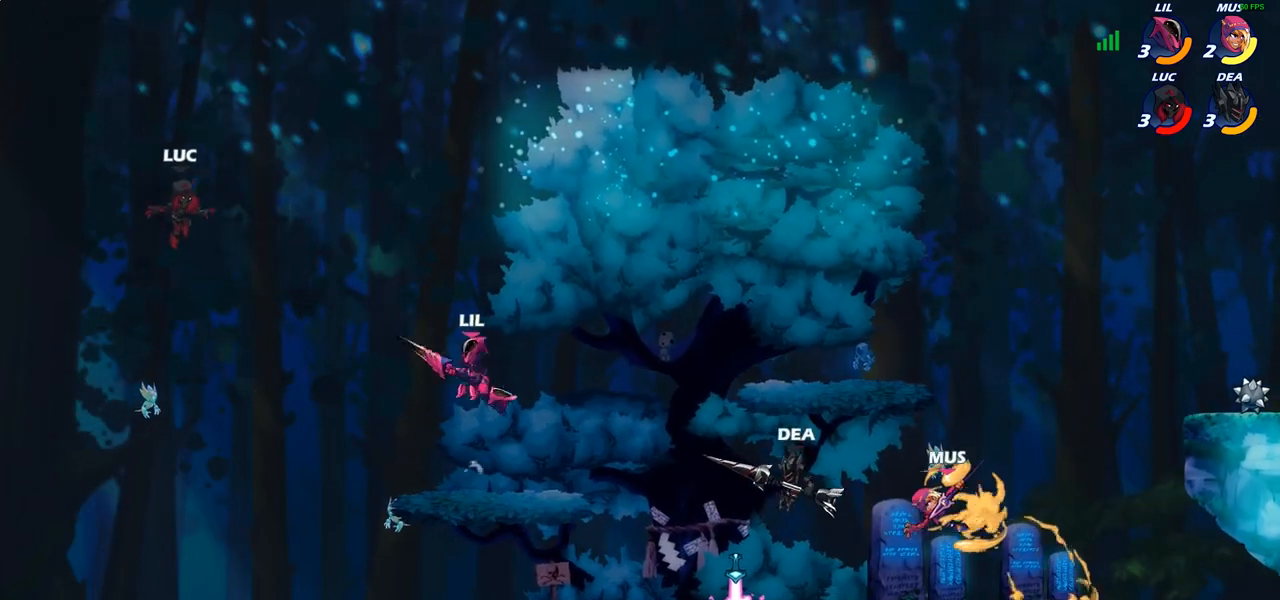
{"buttons": [], "left_stick": "down-right", "right_stick": "center", "events": [[183, "left_stick", "down"], [300, "left_stick", "down-right"]]}
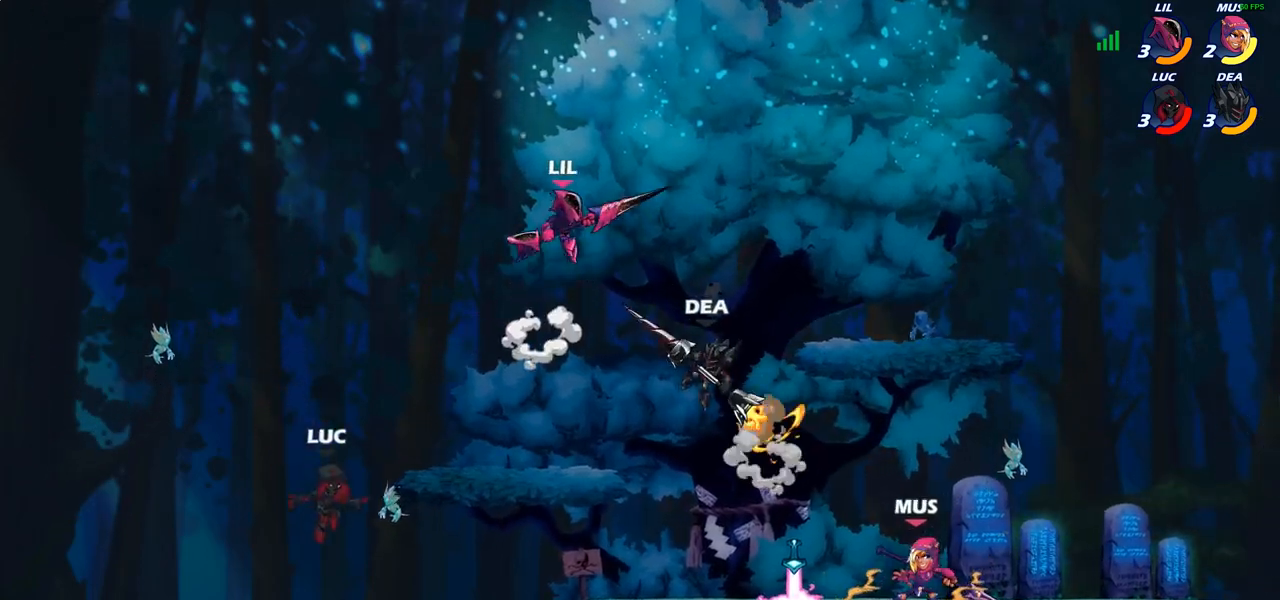
{"buttons": ["R2"], "left_stick": "up", "right_stick": "center", "events": [[17, "left_stick", "up-right"], [283, "left_stick", "up-left"], [433, "R2", "down"], [450, "left_stick", "up"]]}
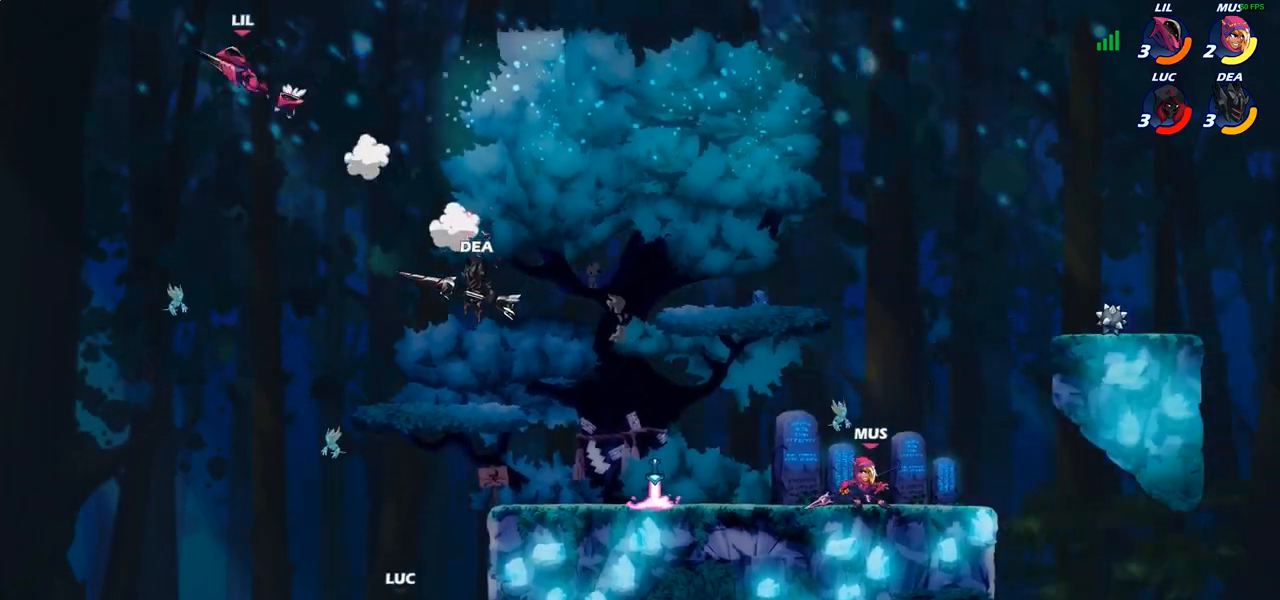
{"buttons": [], "left_stick": "right", "right_stick": "center", "events": [[283, "left_stick", "right"], [367, "R2", "up"]]}
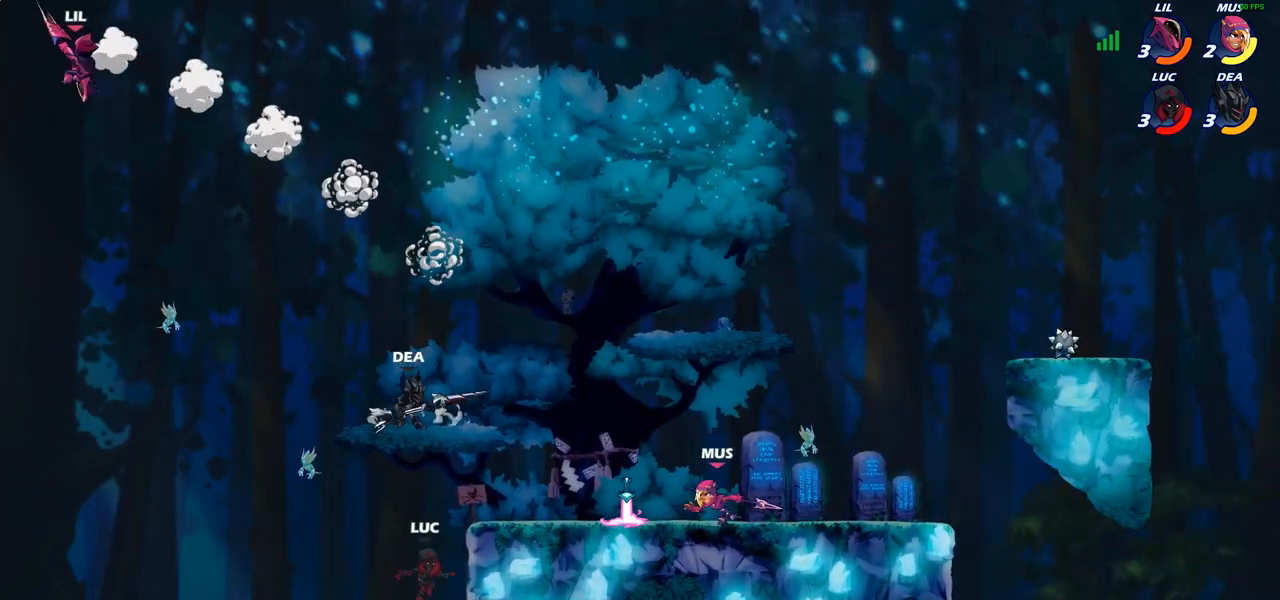
{"buttons": [], "left_stick": "center", "right_stick": "center", "events": [[250, "CROSS", "down"], [333, "CIRCLE", "down"], [333, "CROSS", "up"], [383, "left_stick", "center"], [483, "CIRCLE", "up"]]}
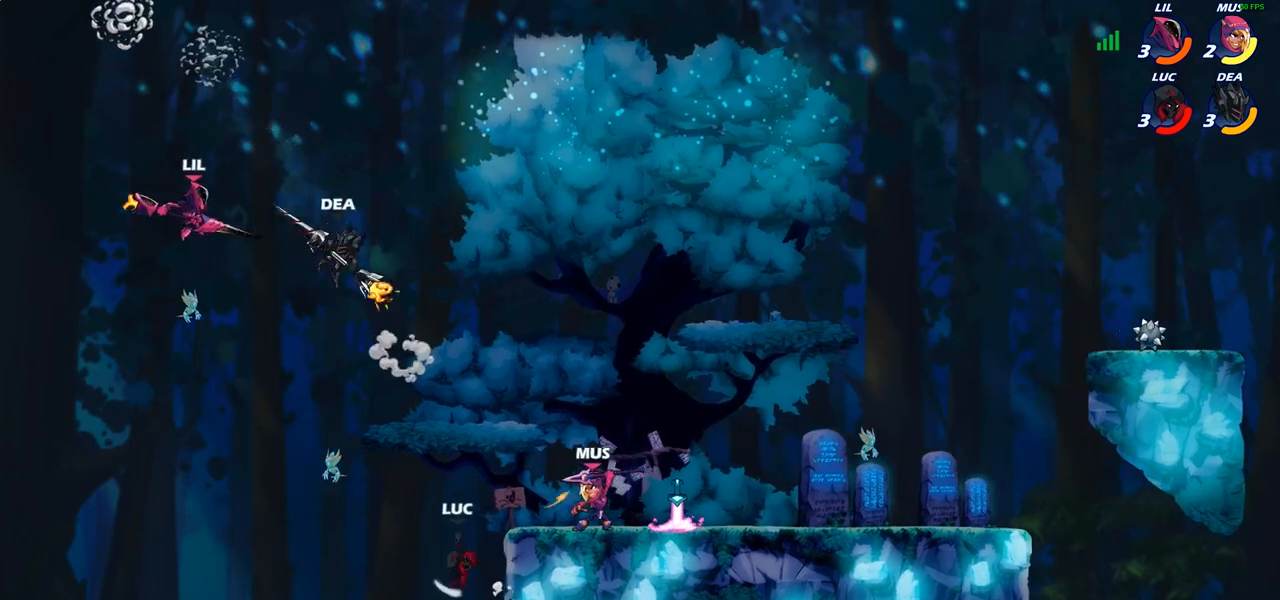
{"buttons": [], "left_stick": "up-right", "right_stick": "center", "events": [[33, "left_stick", "up-left"], [283, "left_stick", "up-right"]]}
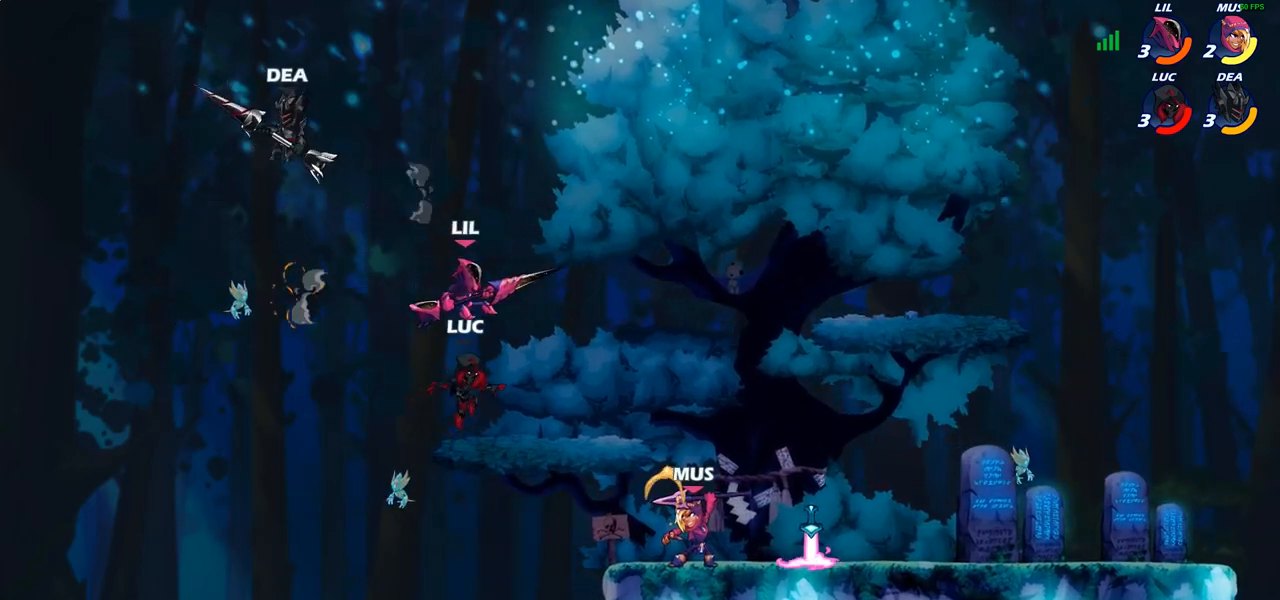
{"buttons": ["R2"], "left_stick": "down-right", "right_stick": "center", "events": [[317, "left_stick", "down"], [417, "R2", "down"], [417, "left_stick", "up-right"], [467, "left_stick", "down-right"]]}
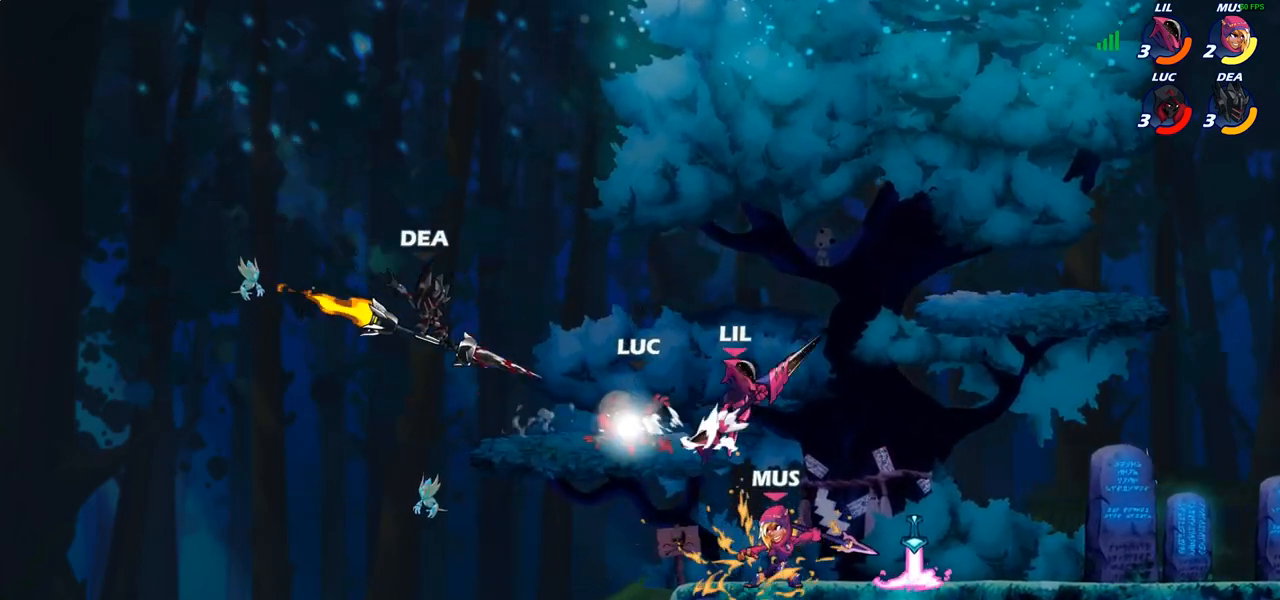
{"buttons": [], "left_stick": "center", "right_stick": "center", "events": [[33, "R2", "up"], [50, "CIRCLE", "down"], [83, "left_stick", "center"], [117, "CIRCLE", "up"]]}
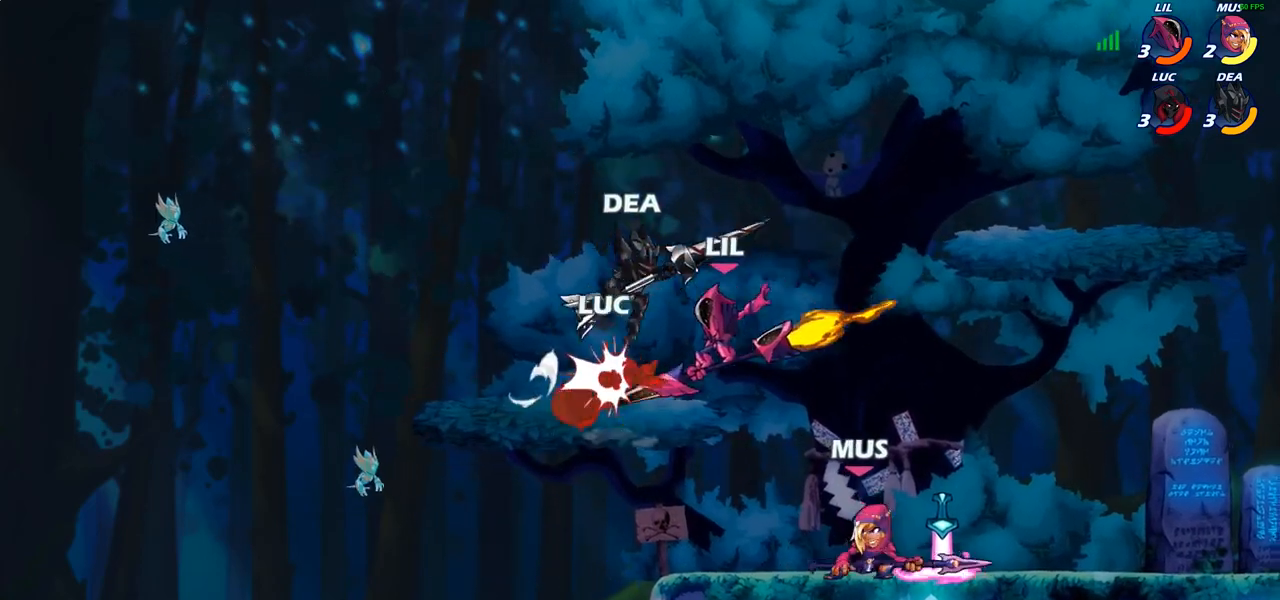
{"buttons": ["R2"], "left_stick": "right", "right_stick": "center", "events": [[133, "left_stick", "up-left"], [317, "left_stick", "up-right"], [367, "left_stick", "right"], [483, "R2", "down"]]}
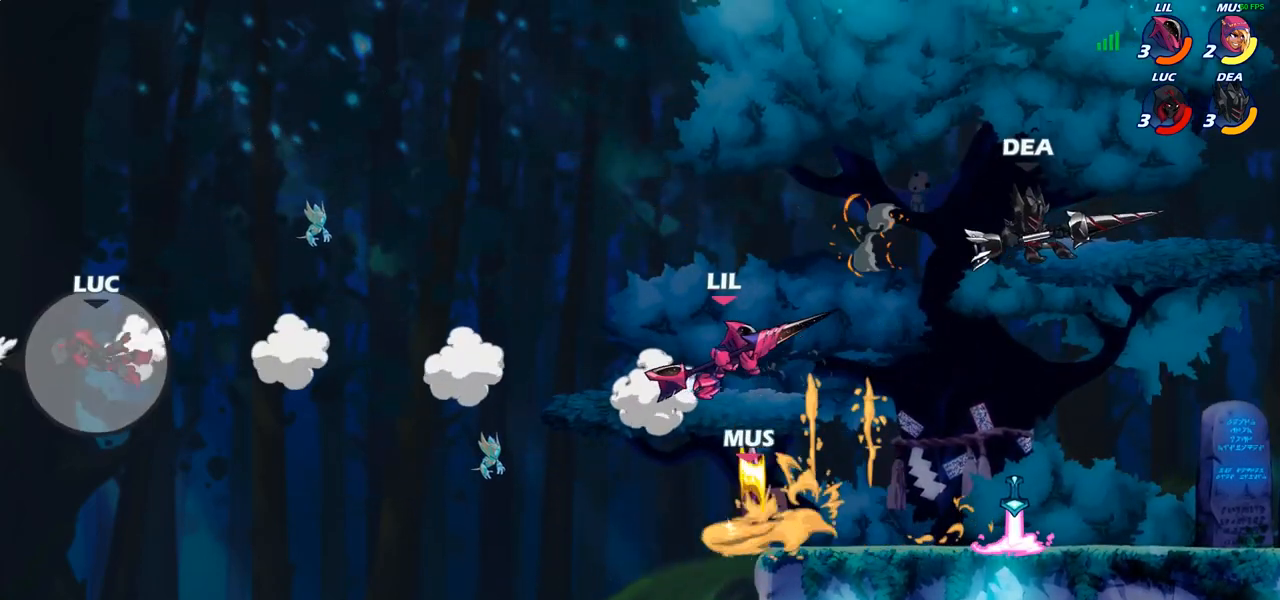
{"buttons": [], "left_stick": "right", "right_stick": "center", "events": [[83, "R2", "up"], [183, "R2", "down"], [283, "R2", "up"], [367, "R2", "down"], [500, "R2", "up"]]}
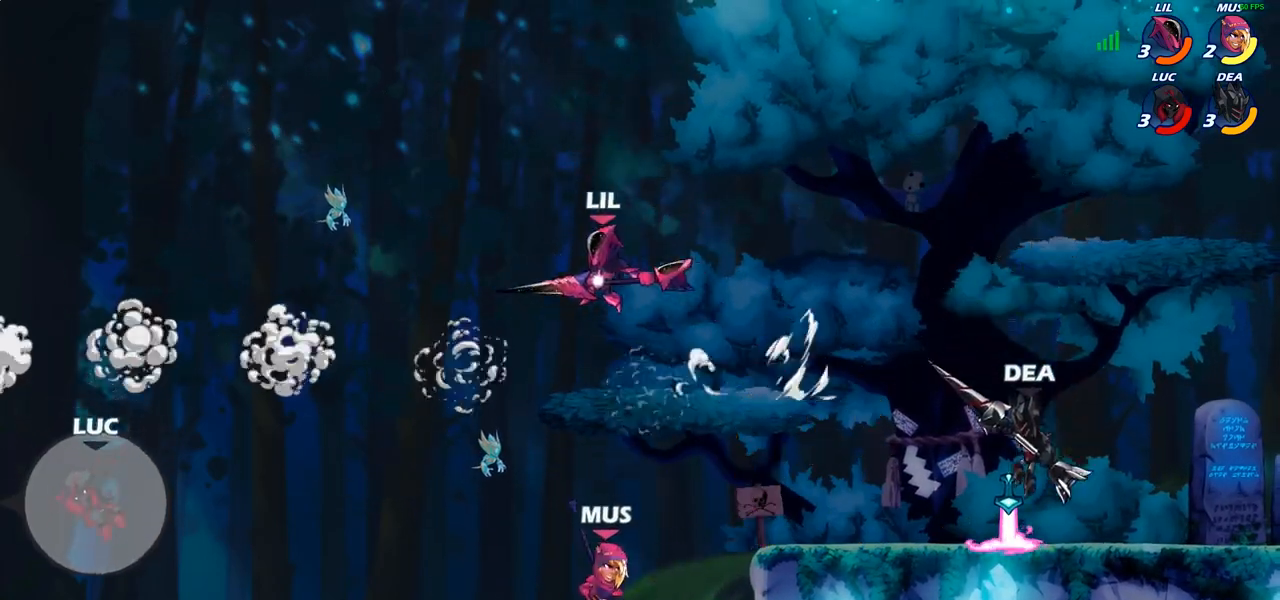
{"buttons": [], "left_stick": "right", "right_stick": "center", "events": []}
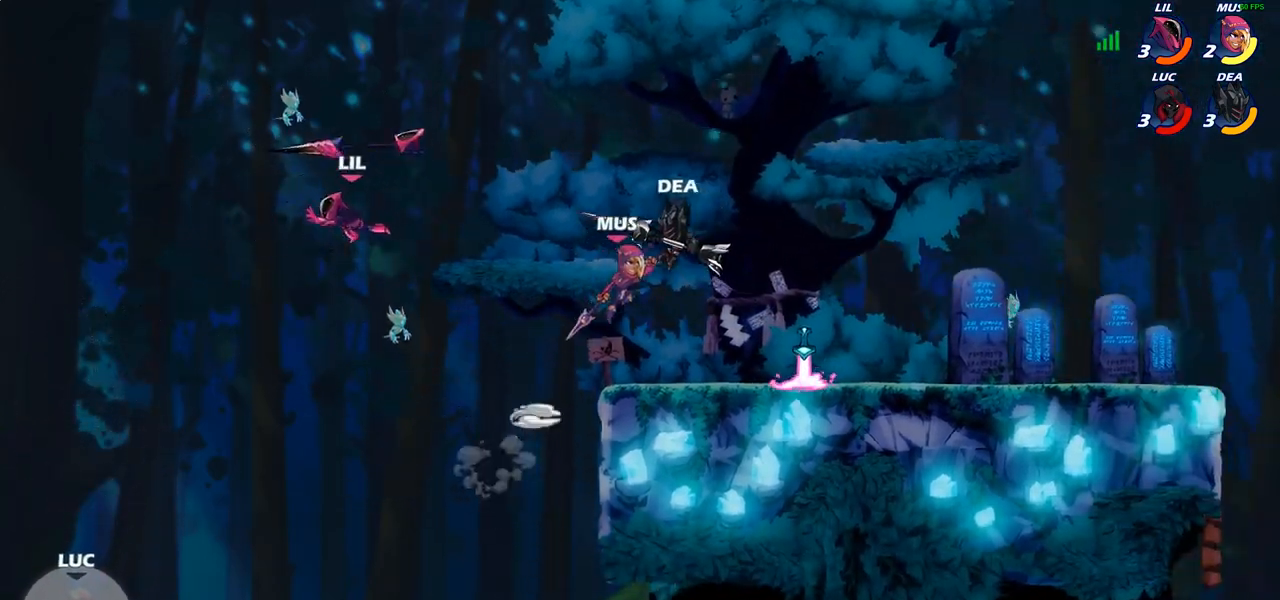
{"buttons": [], "left_stick": "right", "right_stick": "center", "events": [[217, "CROSS", "down"], [367, "CROSS", "up"]]}
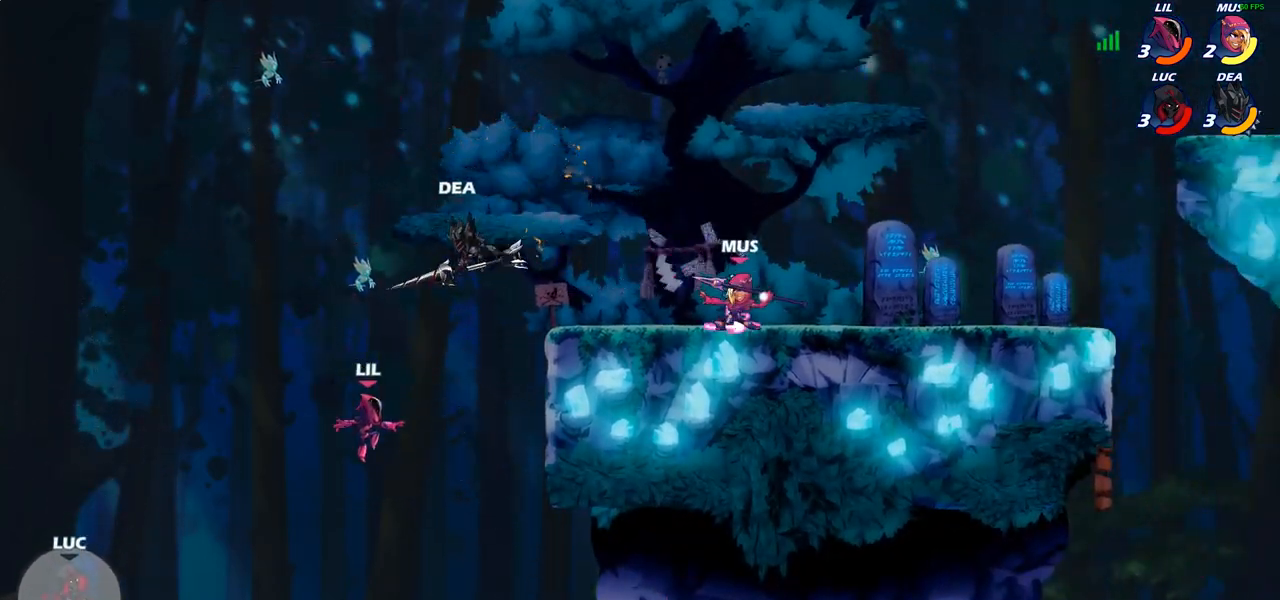
{"buttons": [], "left_stick": "right", "right_stick": "center", "events": [[100, "CROSS", "down"], [233, "CROSS", "up"]]}
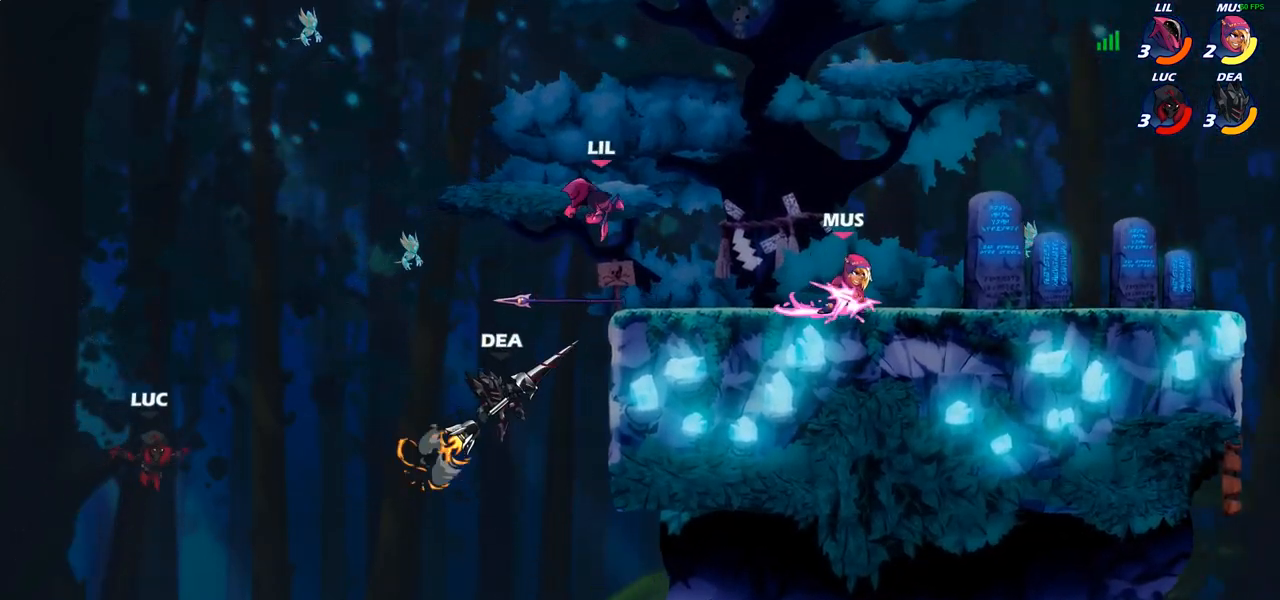
{"buttons": [], "left_stick": "up-right", "right_stick": "center", "events": [[17, "CIRCLE", "down"], [100, "left_stick", "up-right"], [117, "CIRCLE", "up"]]}